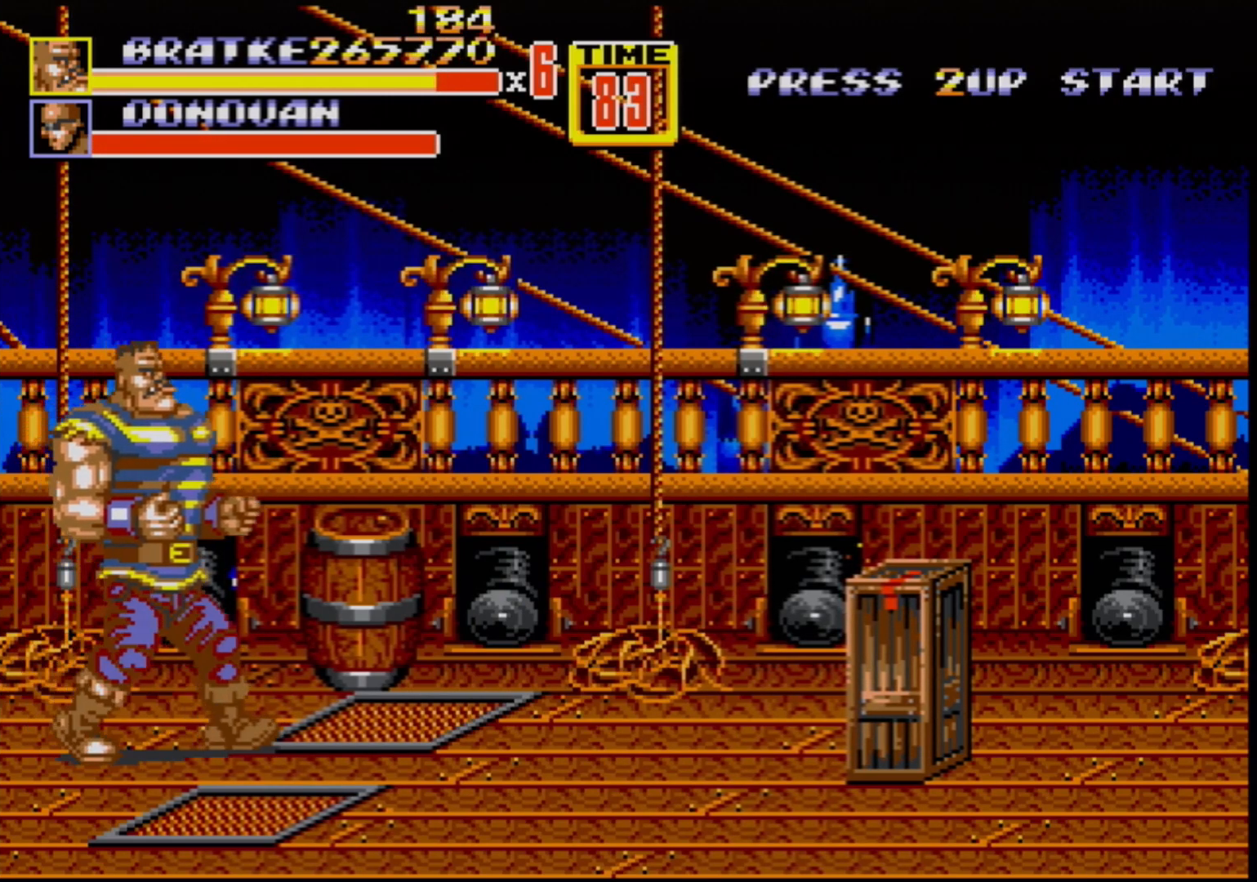
Gameplay with a controller (Xbox layout); each line is a JSON object with the inputs held at the frame after it. "events" lists button and stick changes between this image and that frame as [ms after this image, input, new state], when the widget could be followed in between. Not read: L1 L2 L3 R1 R2 R3.
{"buttons": ["DPAD_RIGHT"], "events": [[17, "DPAD_RIGHT", "down"], [100, "DPAD_RIGHT", "up"], [150, "DPAD_RIGHT", "down"]]}
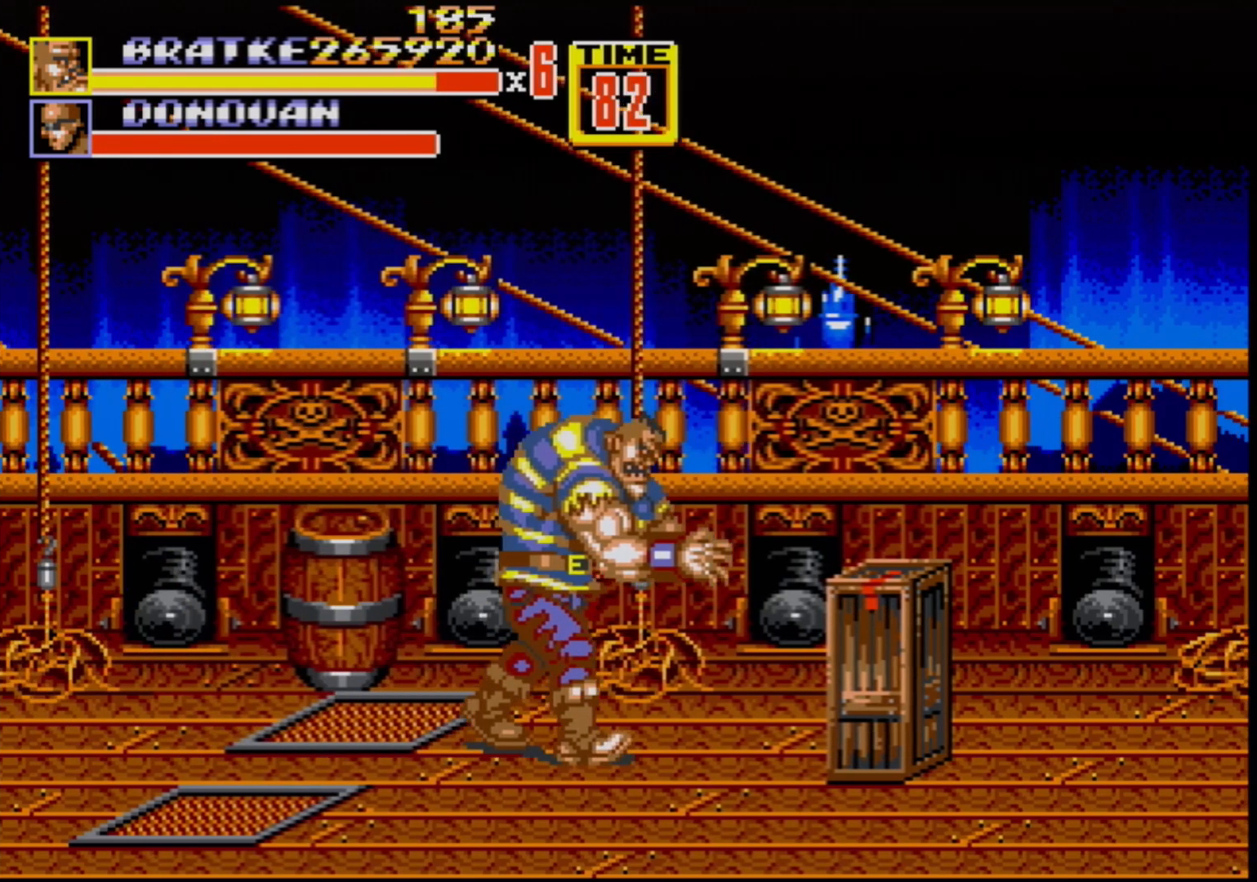
{"buttons": [], "events": [[183, "DPAD_RIGHT", "up"], [217, "B", "down"], [333, "B", "up"]]}
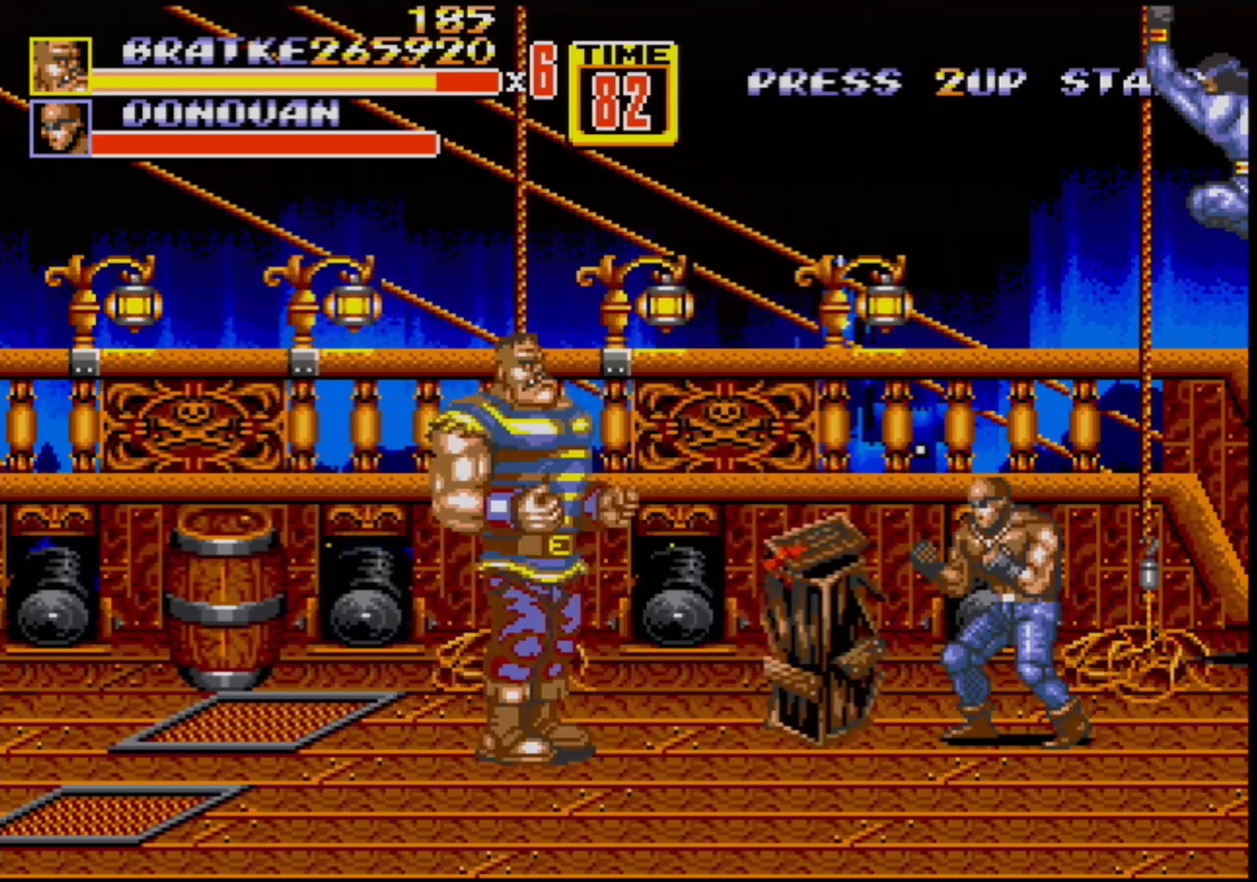
{"buttons": [], "events": [[217, "B", "down"], [450, "B", "up"]]}
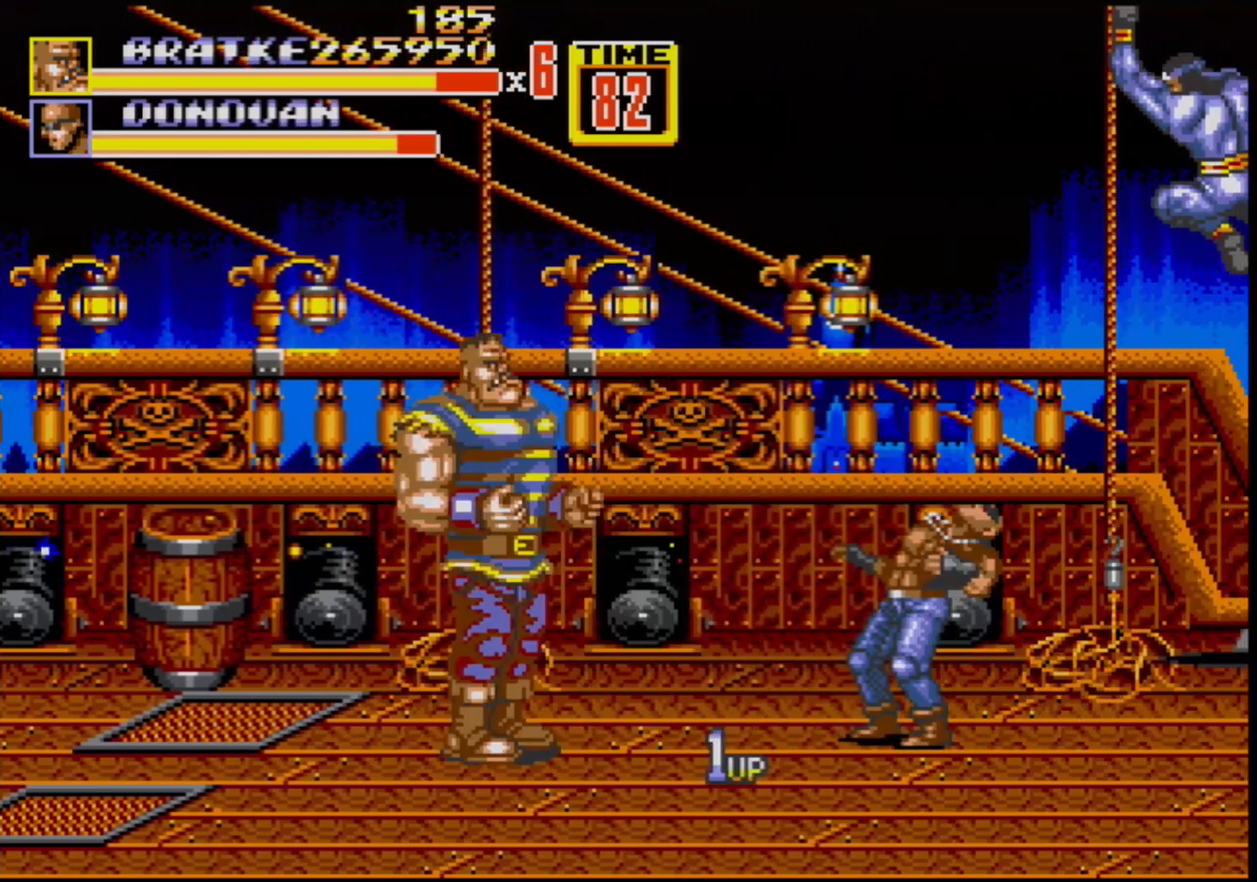
{"buttons": ["B"], "events": [[383, "B", "down"]]}
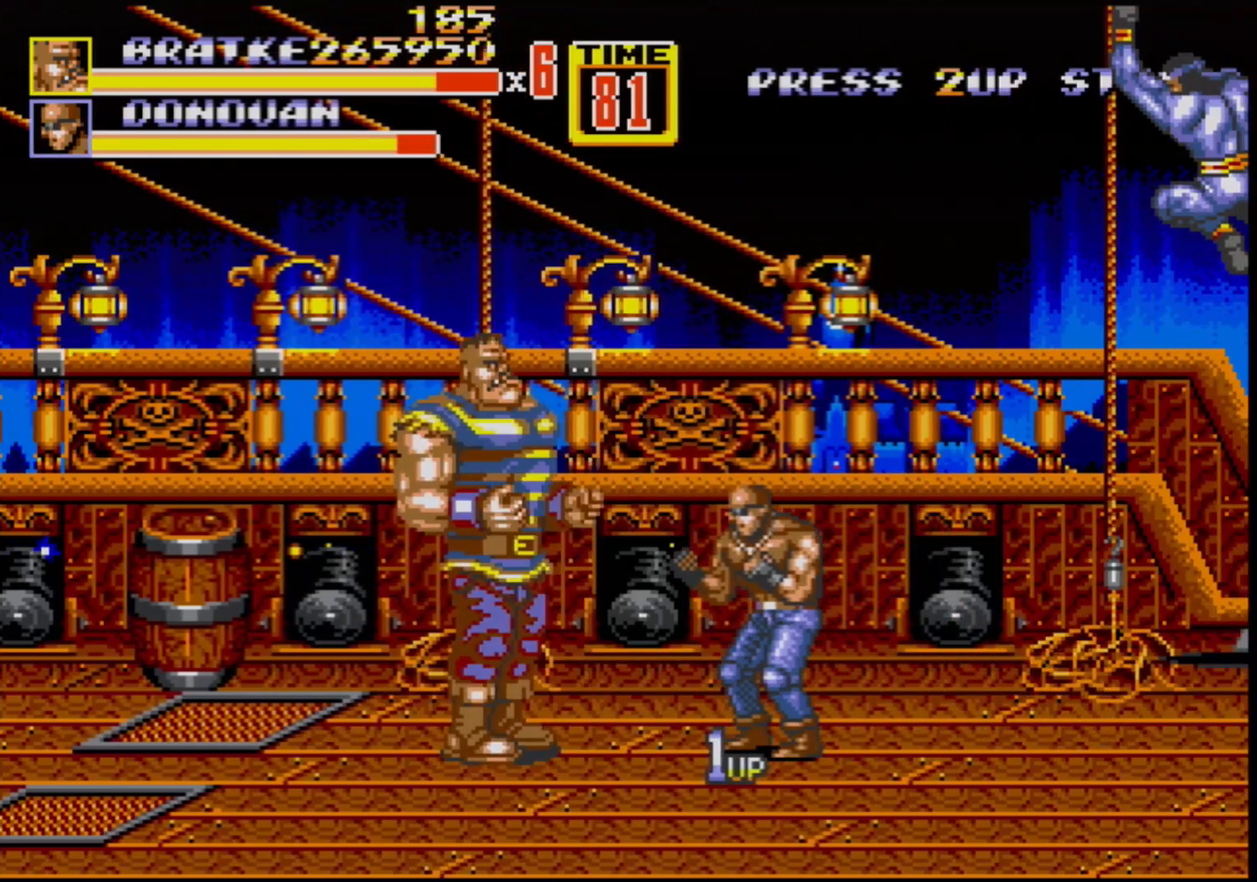
{"buttons": [], "events": [[50, "B", "up"], [167, "B", "down"], [383, "B", "up"]]}
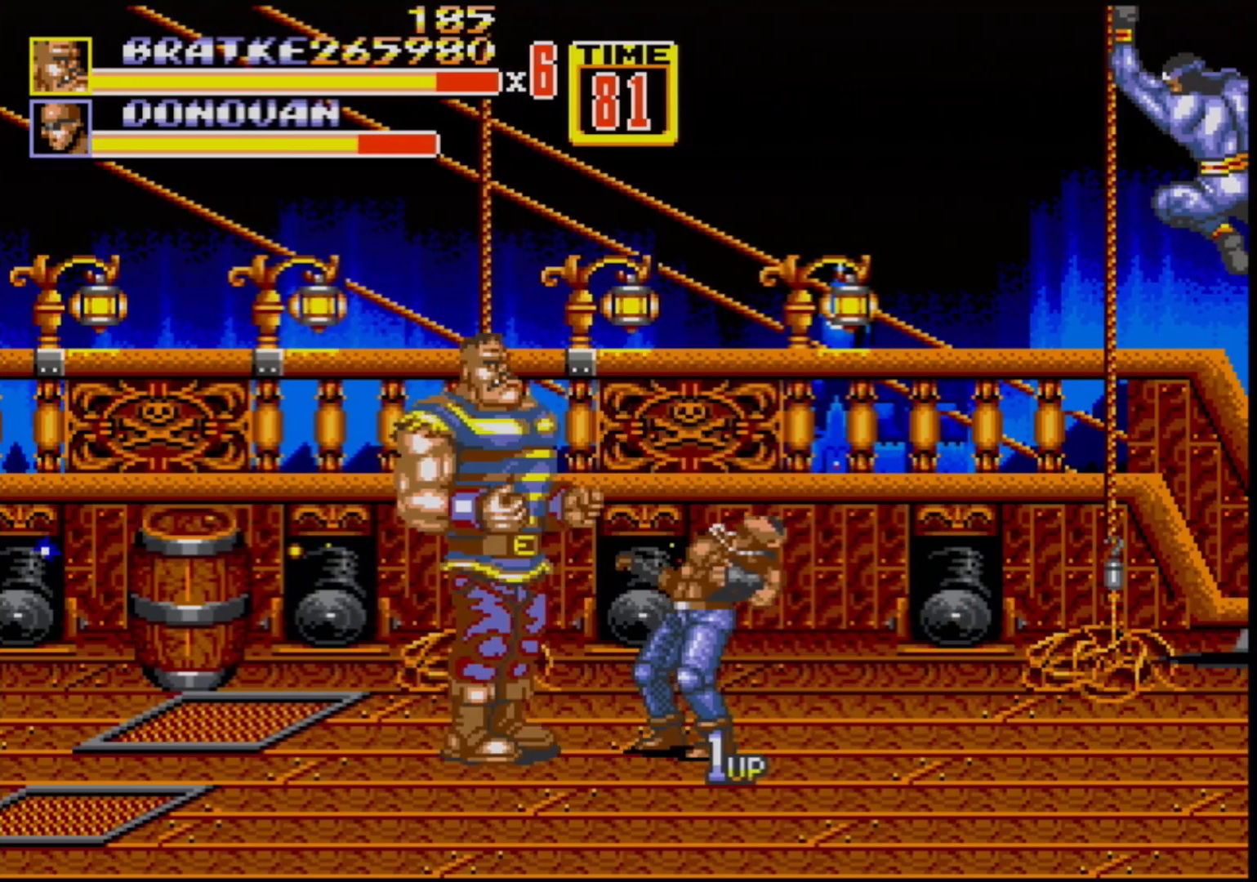
{"buttons": ["DPAD_RIGHT"], "events": [[100, "B", "down"], [317, "B", "up"], [383, "DPAD_RIGHT", "down"], [433, "DPAD_RIGHT", "up"], [483, "DPAD_RIGHT", "down"]]}
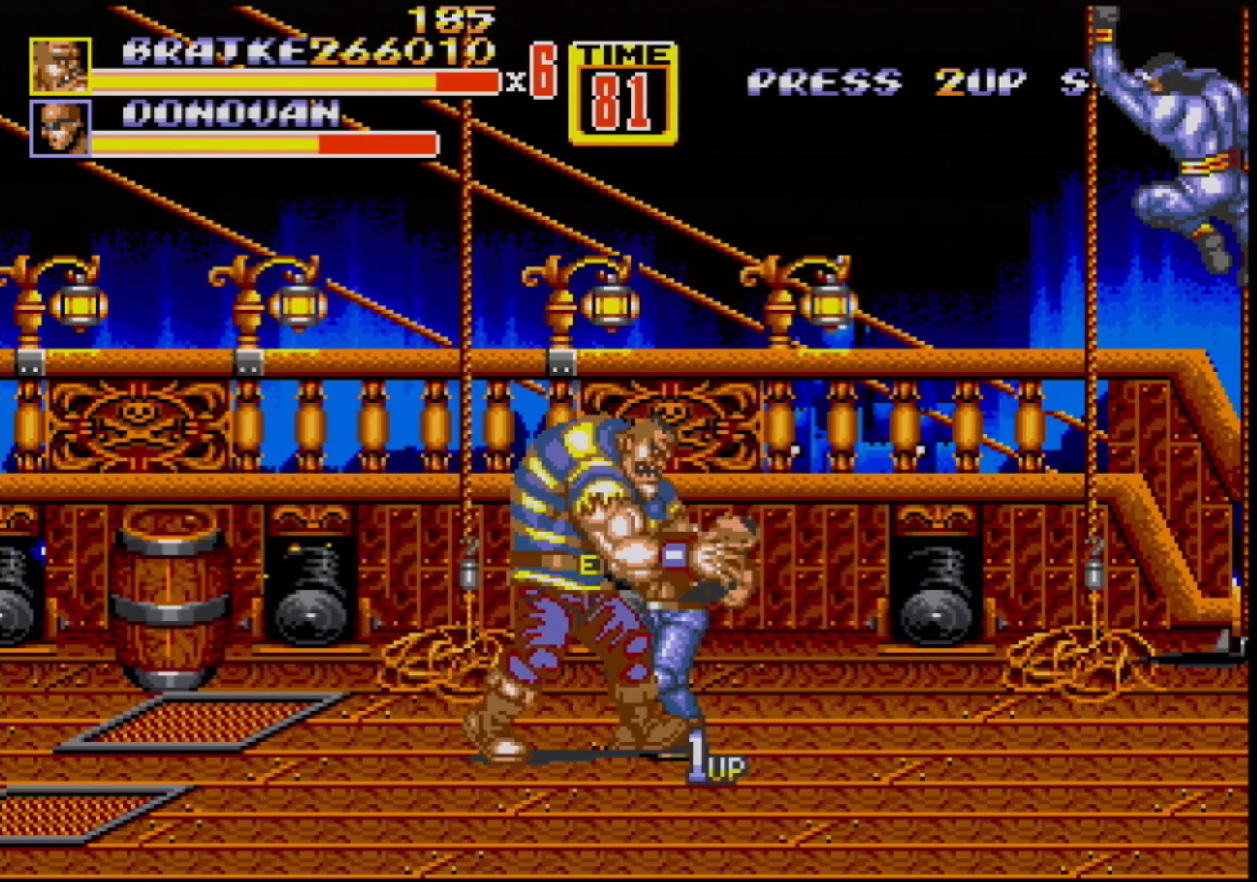
{"buttons": ["DPAD_RIGHT"], "events": [[233, "B", "down"], [433, "B", "up"]]}
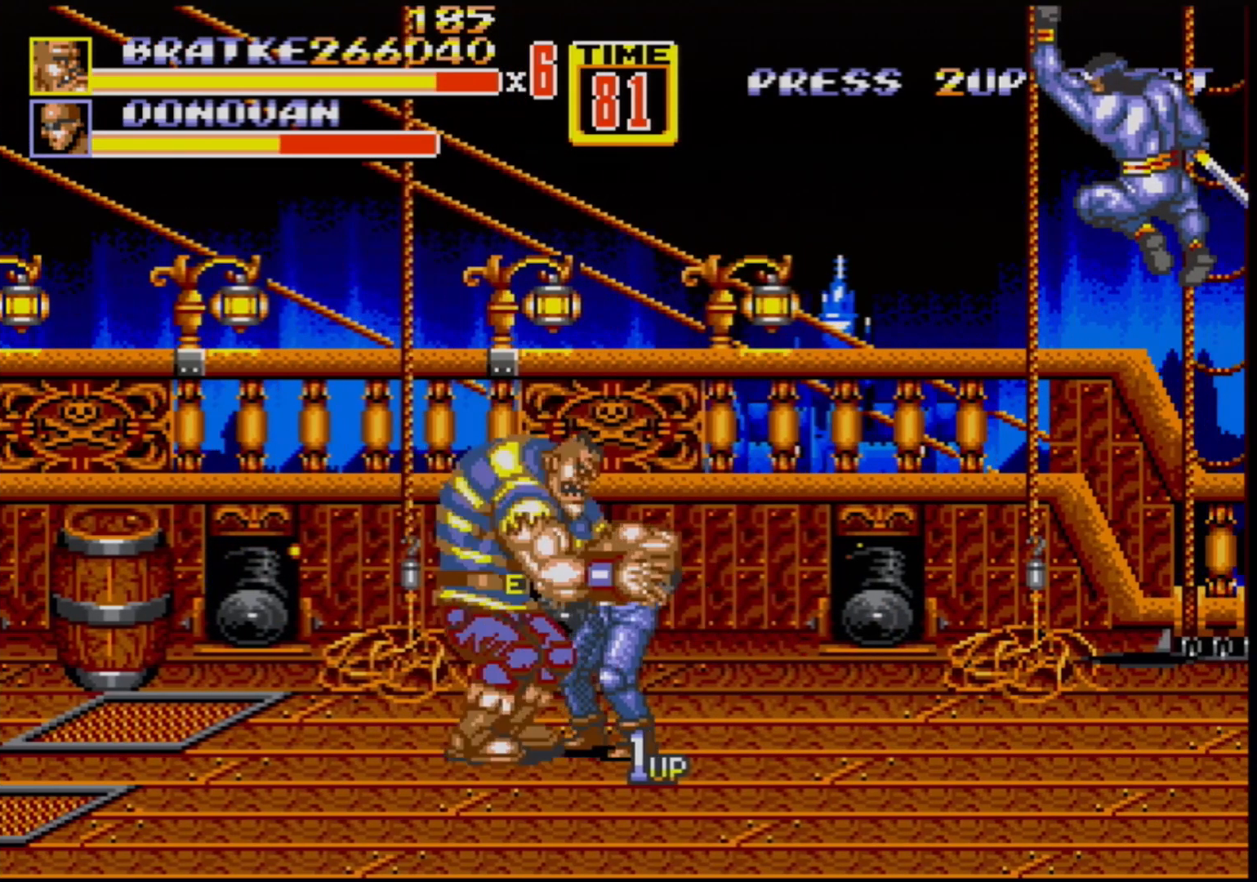
{"buttons": ["B", "DPAD_LEFT"], "events": [[83, "B", "down"], [300, "DPAD_RIGHT", "up"], [317, "B", "up"], [367, "DPAD_LEFT", "down"], [433, "B", "down"]]}
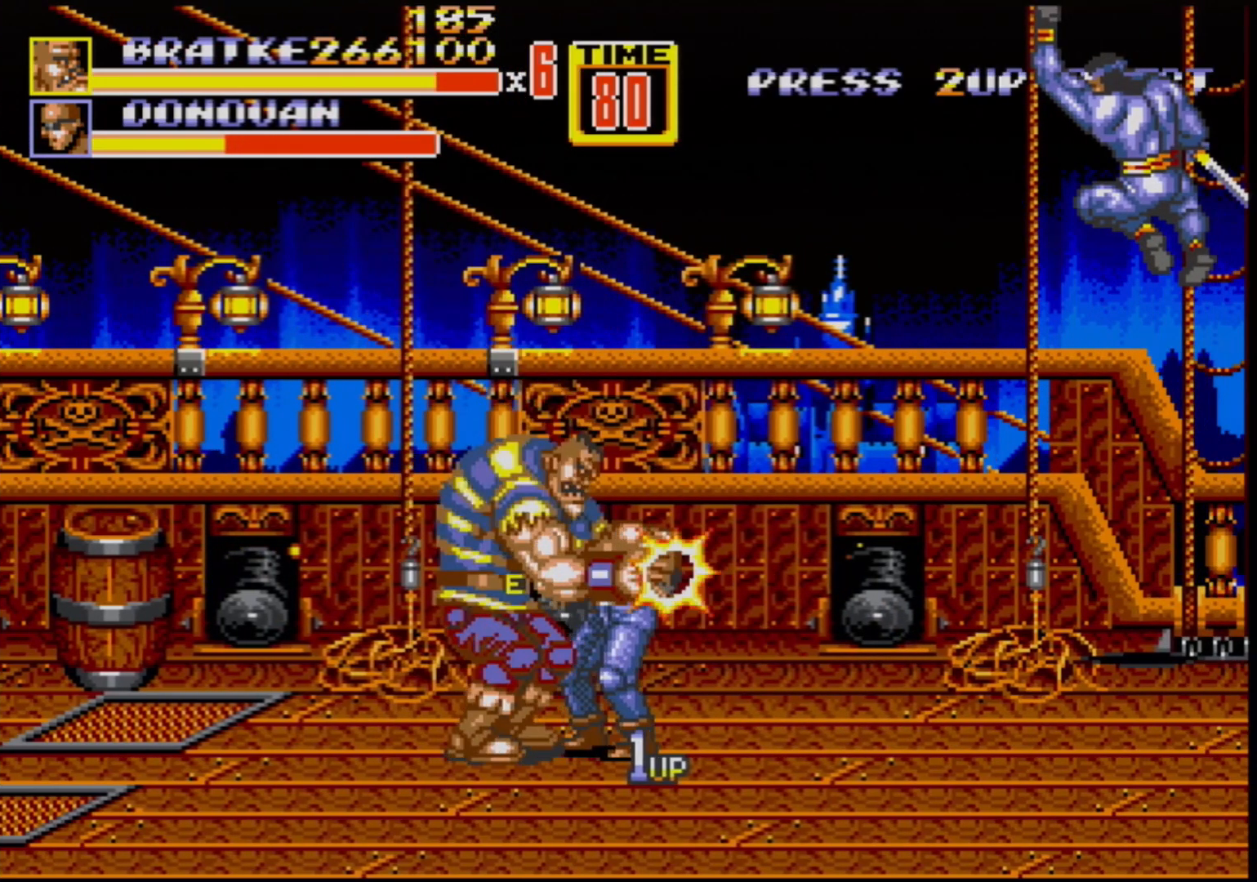
{"buttons": ["DPAD_RIGHT"], "events": [[83, "B", "up"], [83, "DPAD_LEFT", "up"], [500, "DPAD_RIGHT", "down"]]}
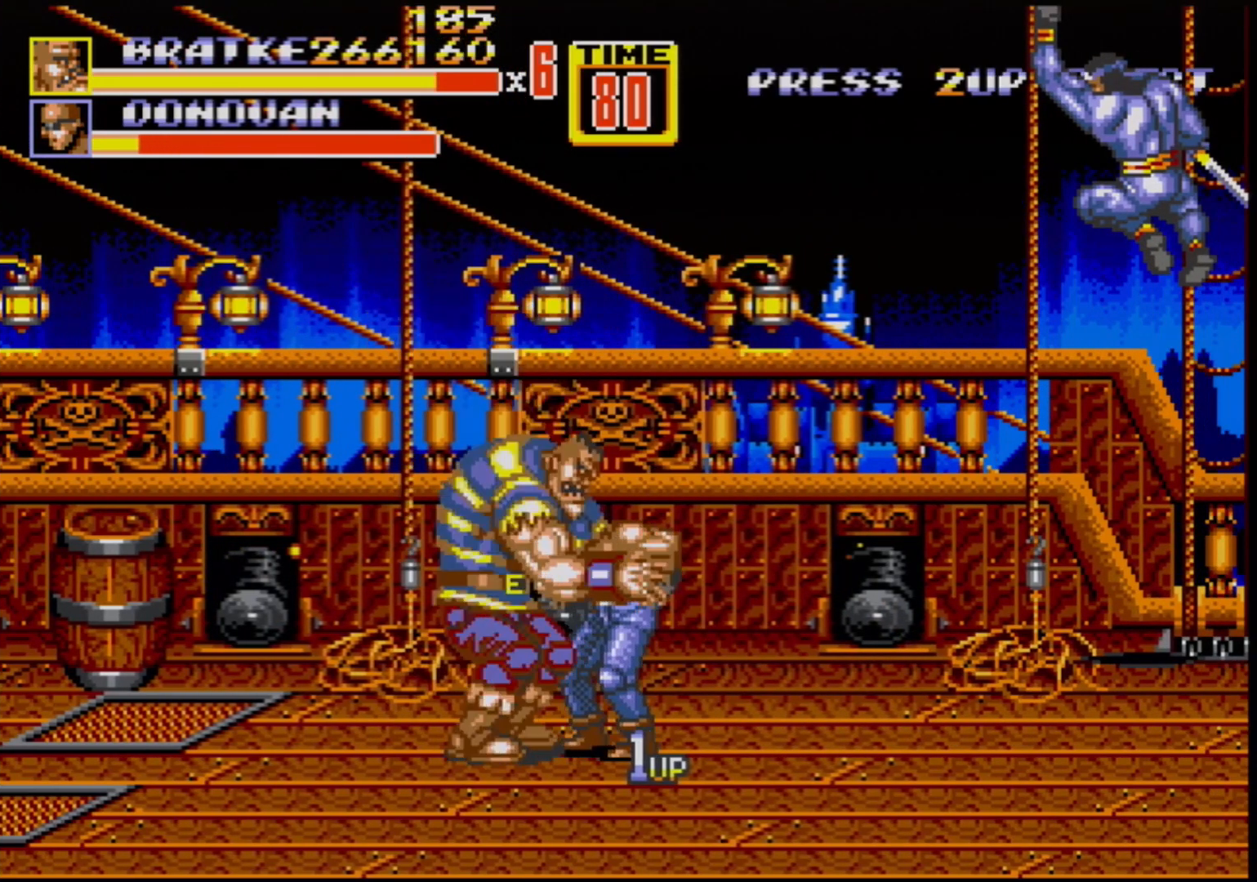
{"buttons": ["DPAD_DOWN", "DPAD_RIGHT"], "events": [[367, "DPAD_DOWN", "down"]]}
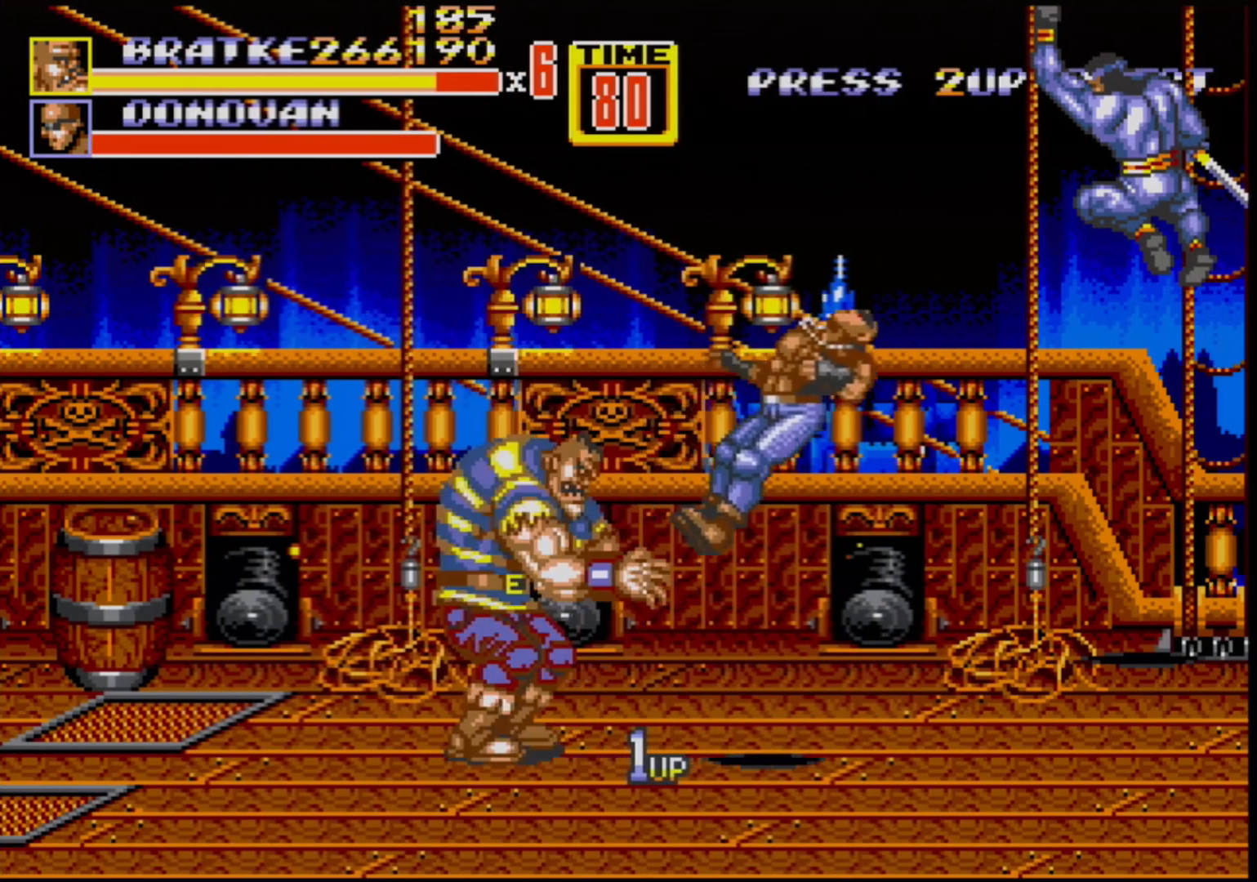
{"buttons": ["DPAD_RIGHT"], "events": [[133, "DPAD_DOWN", "up"]]}
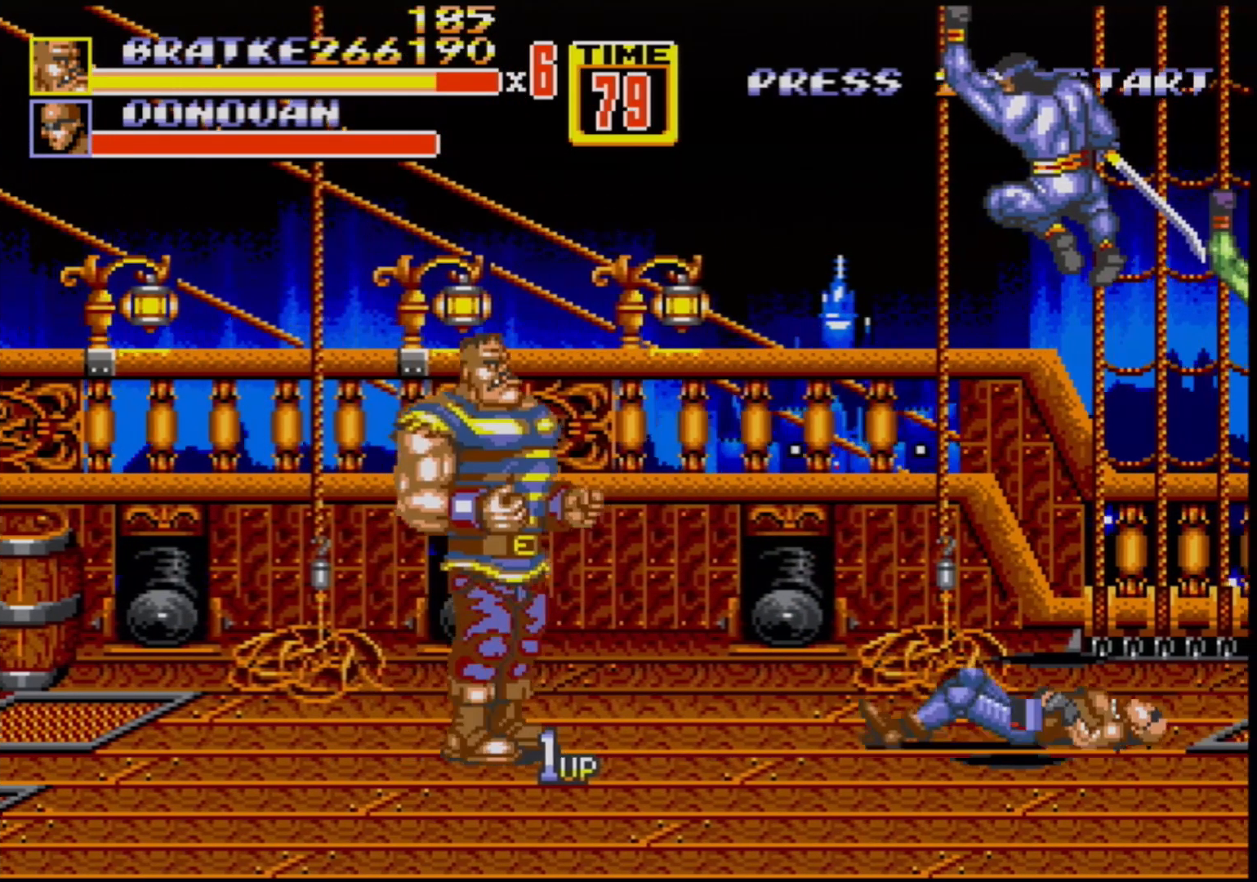
{"buttons": [], "events": [[283, "B", "down"], [300, "DPAD_RIGHT", "up"], [383, "B", "up"]]}
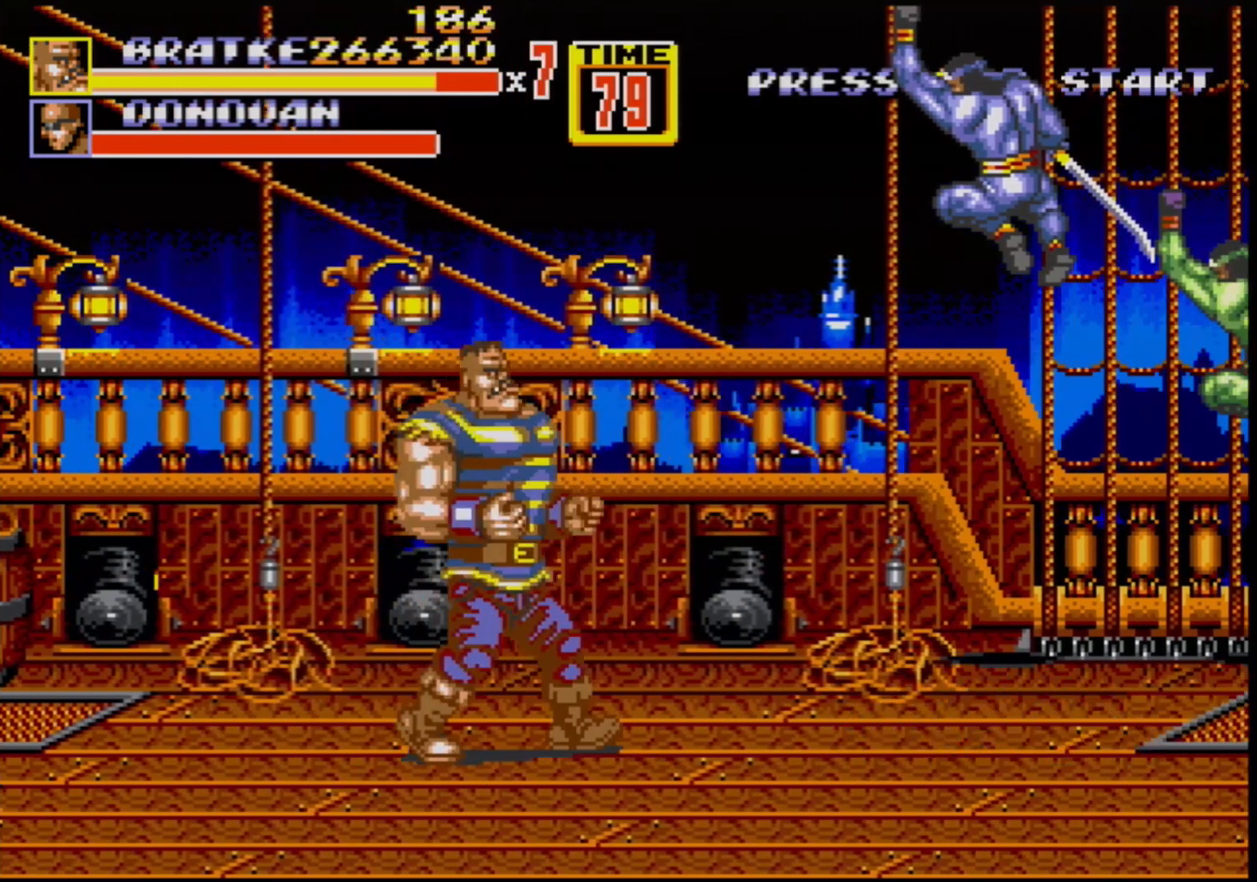
{"buttons": ["DPAD_RIGHT"], "events": [[33, "DPAD_RIGHT", "down"]]}
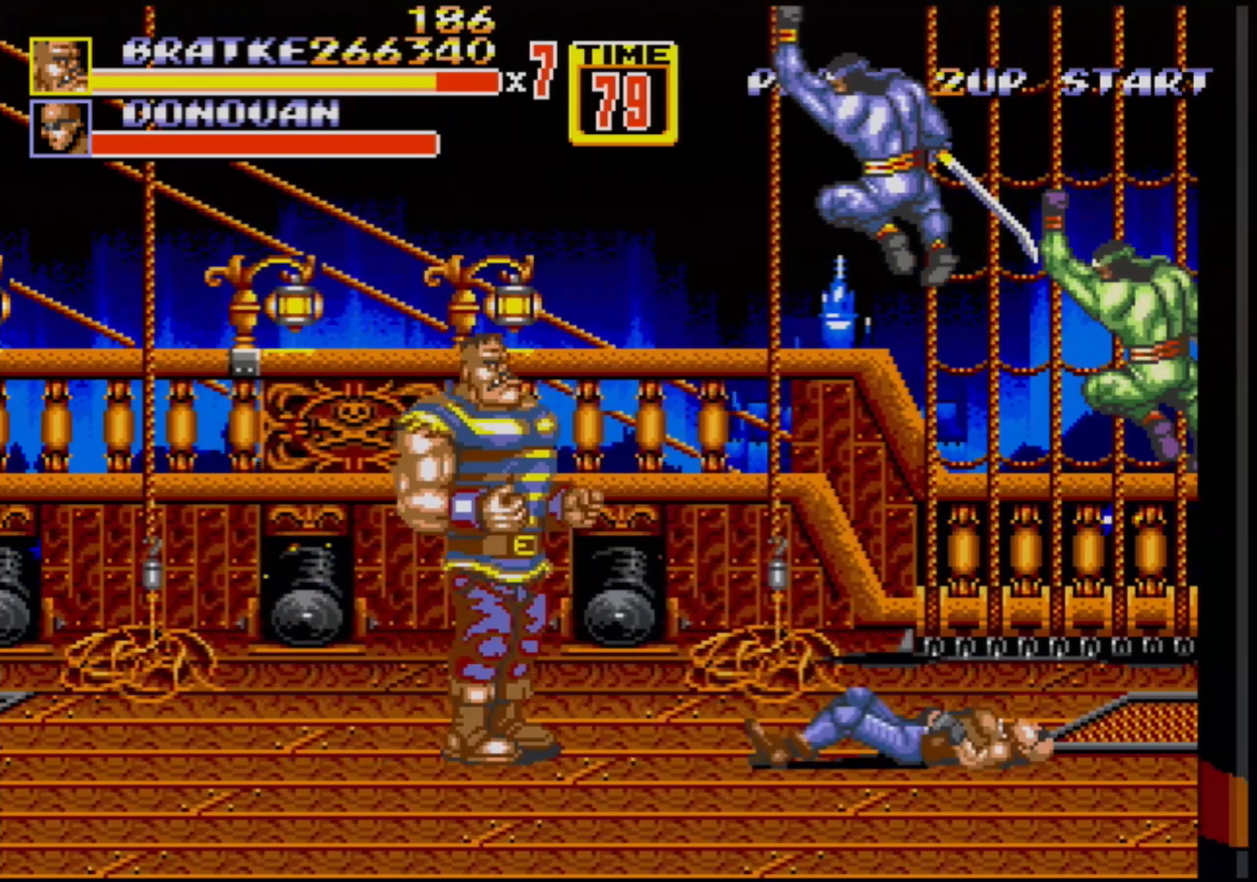
{"buttons": ["DPAD_RIGHT"], "events": [[117, "DPAD_RIGHT", "up"], [150, "DPAD_LEFT", "down"], [267, "DPAD_LEFT", "up"], [317, "DPAD_RIGHT", "down"]]}
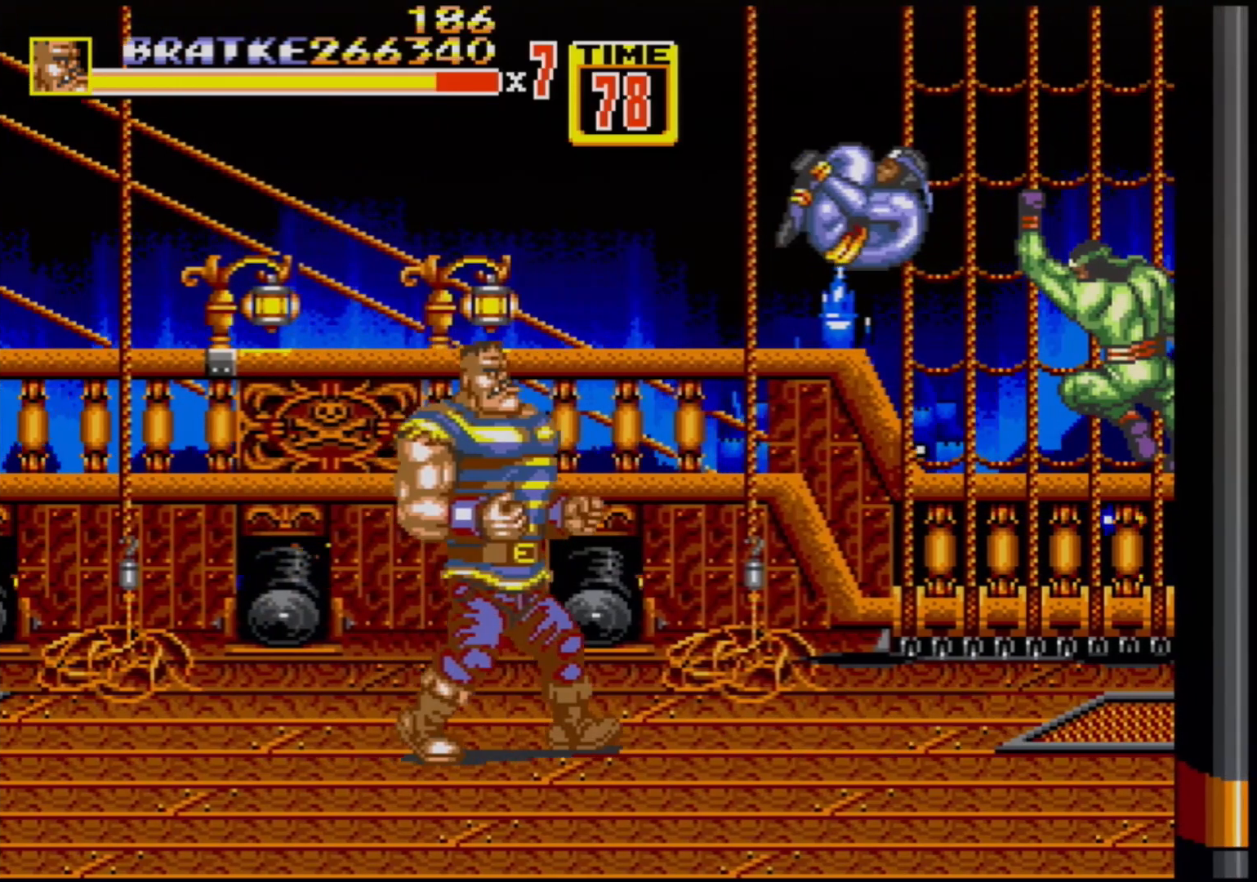
{"buttons": ["DPAD_LEFT"], "events": [[167, "DPAD_RIGHT", "up"], [200, "DPAD_LEFT", "down"]]}
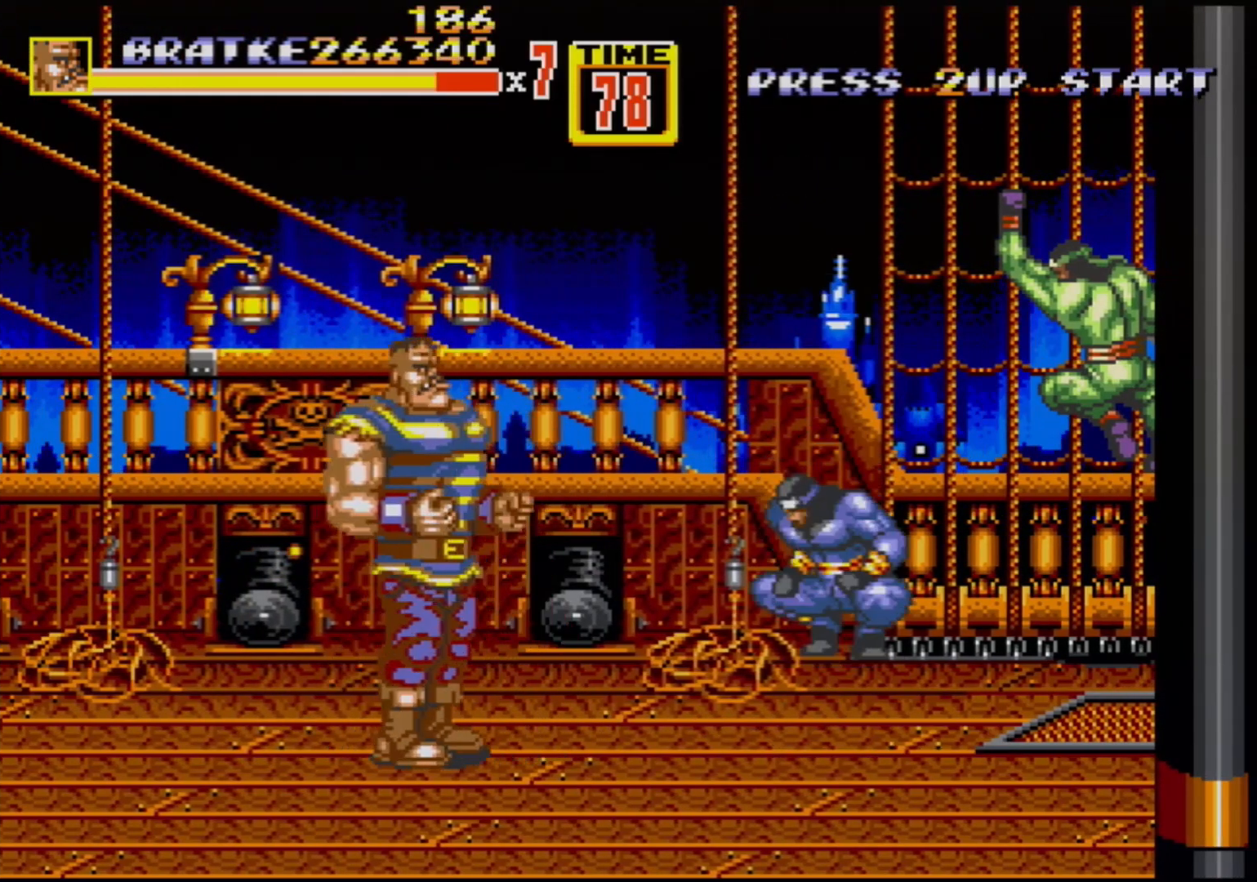
{"buttons": [], "events": [[33, "DPAD_DOWN", "down"], [33, "DPAD_LEFT", "up"], [50, "DPAD_DOWN", "up"], [50, "DPAD_RIGHT", "down"], [100, "DPAD_RIGHT", "up"], [167, "A", "down"], [250, "A", "up"]]}
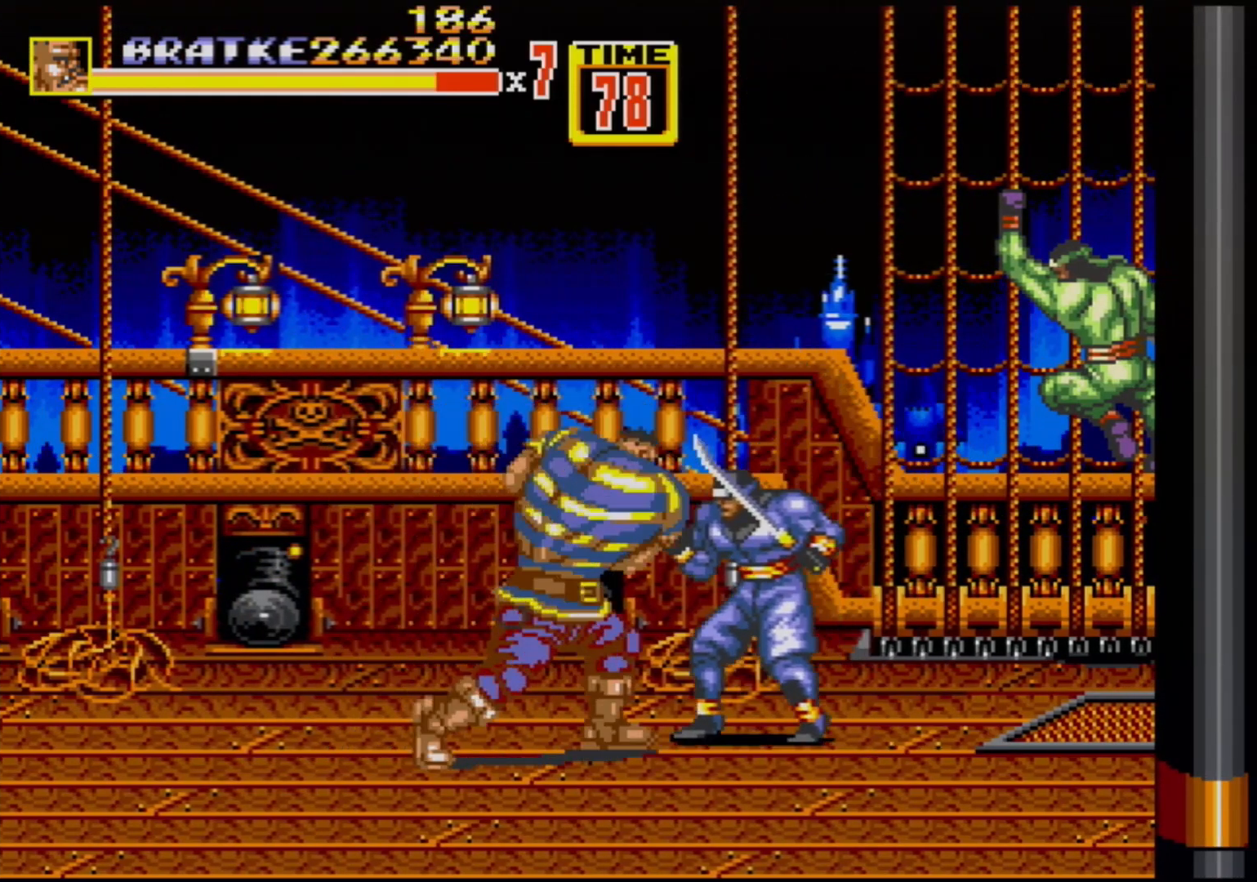
{"buttons": [], "events": [[217, "A", "down"], [317, "A", "up"]]}
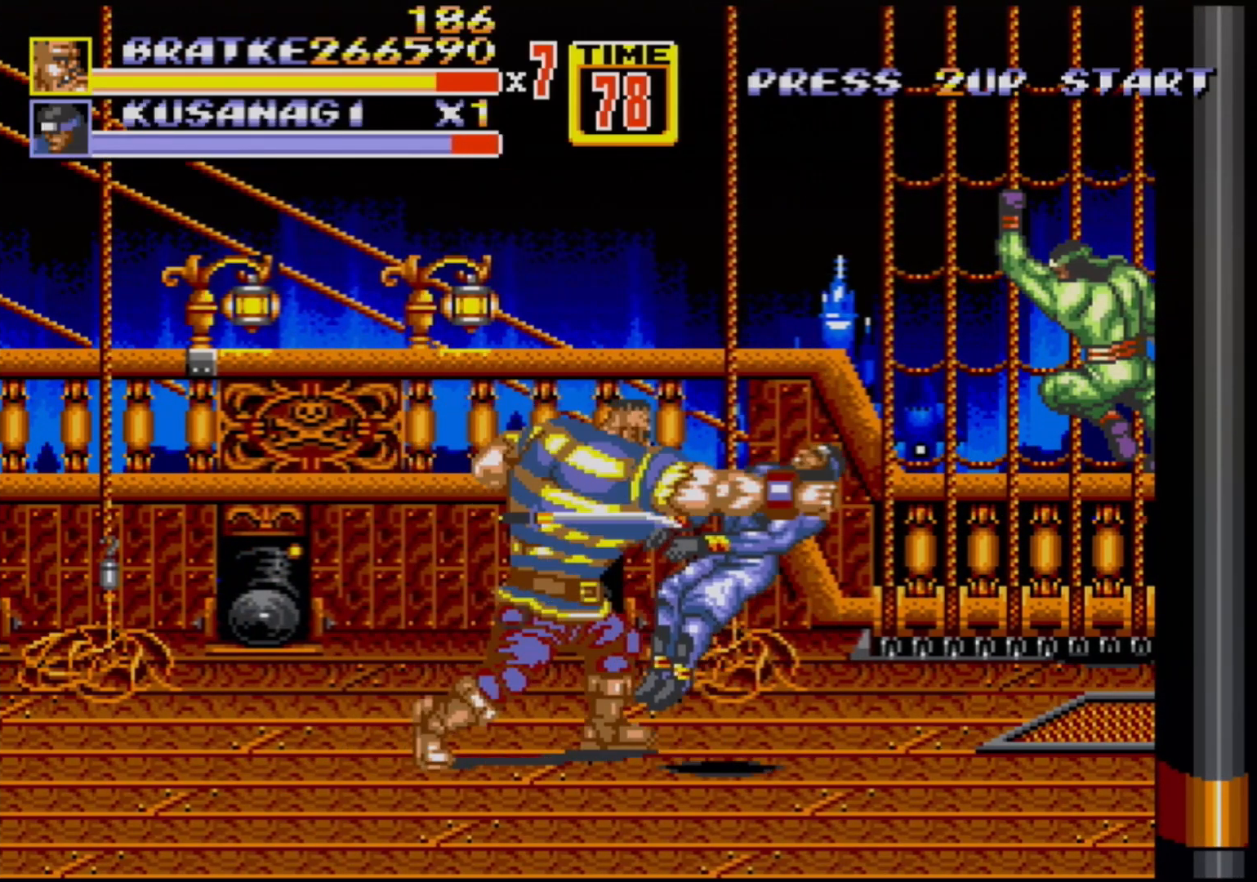
{"buttons": ["DPAD_DOWN", "DPAD_LEFT"], "events": [[400, "DPAD_LEFT", "down"], [433, "DPAD_DOWN", "down"]]}
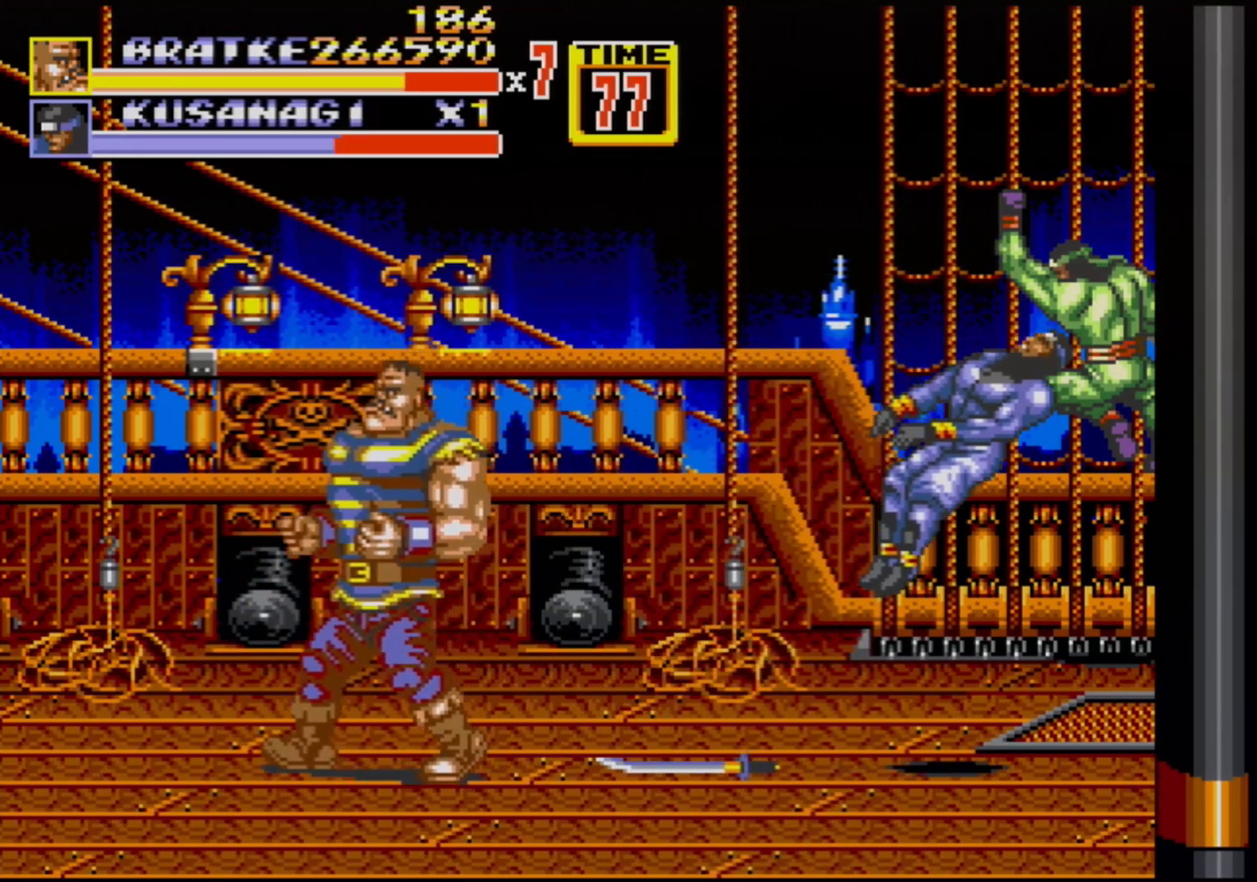
{"buttons": ["DPAD_DOWN", "DPAD_LEFT"], "events": []}
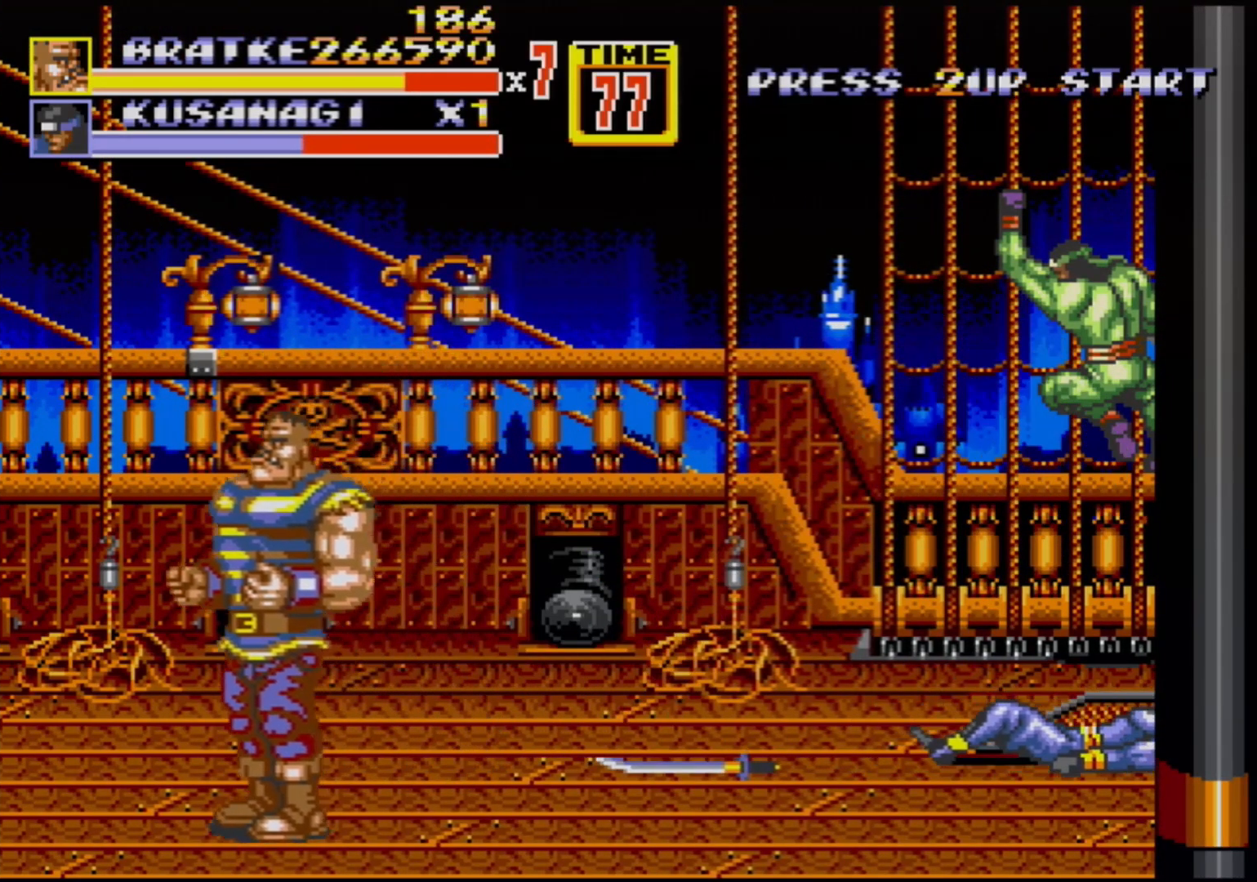
{"buttons": [], "events": [[83, "DPAD_DOWN", "up"], [100, "DPAD_LEFT", "up"]]}
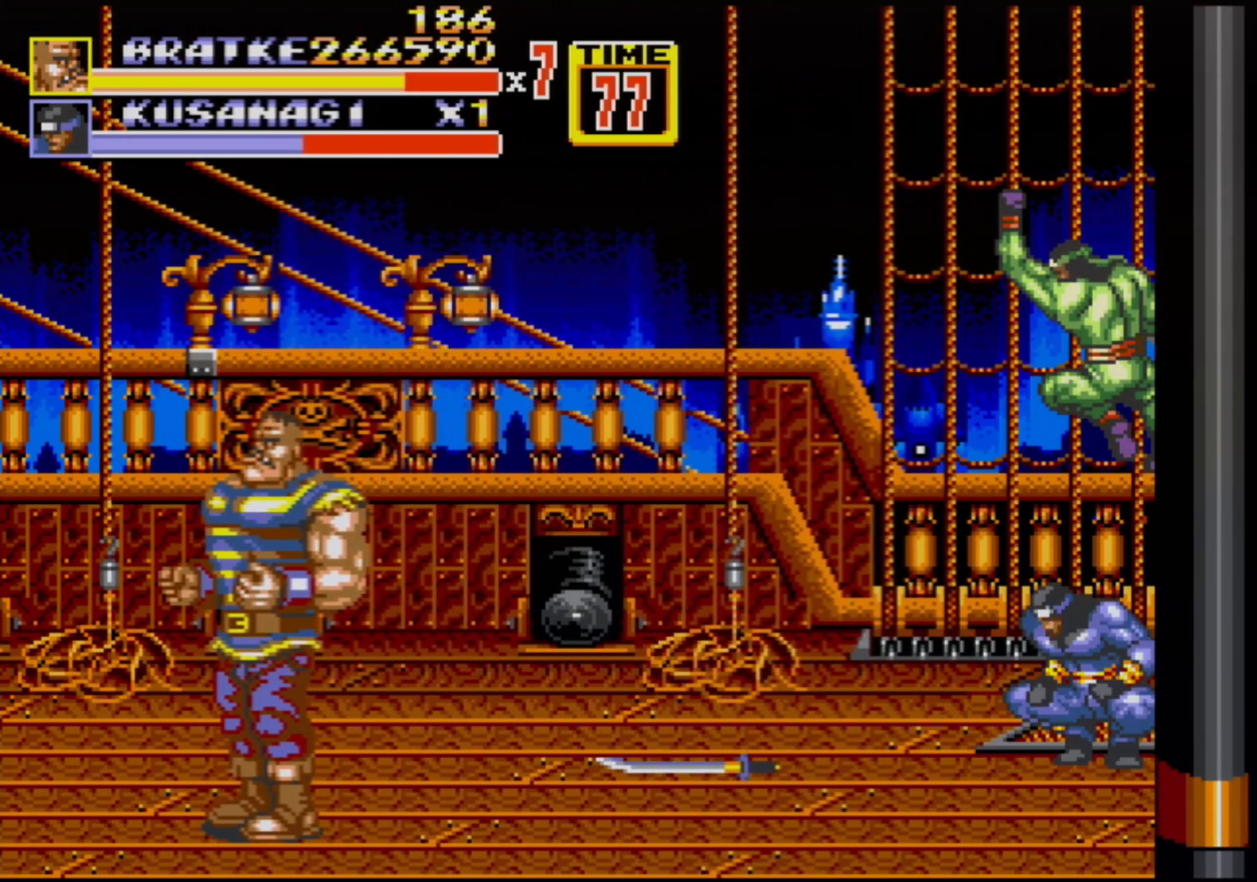
{"buttons": [], "events": []}
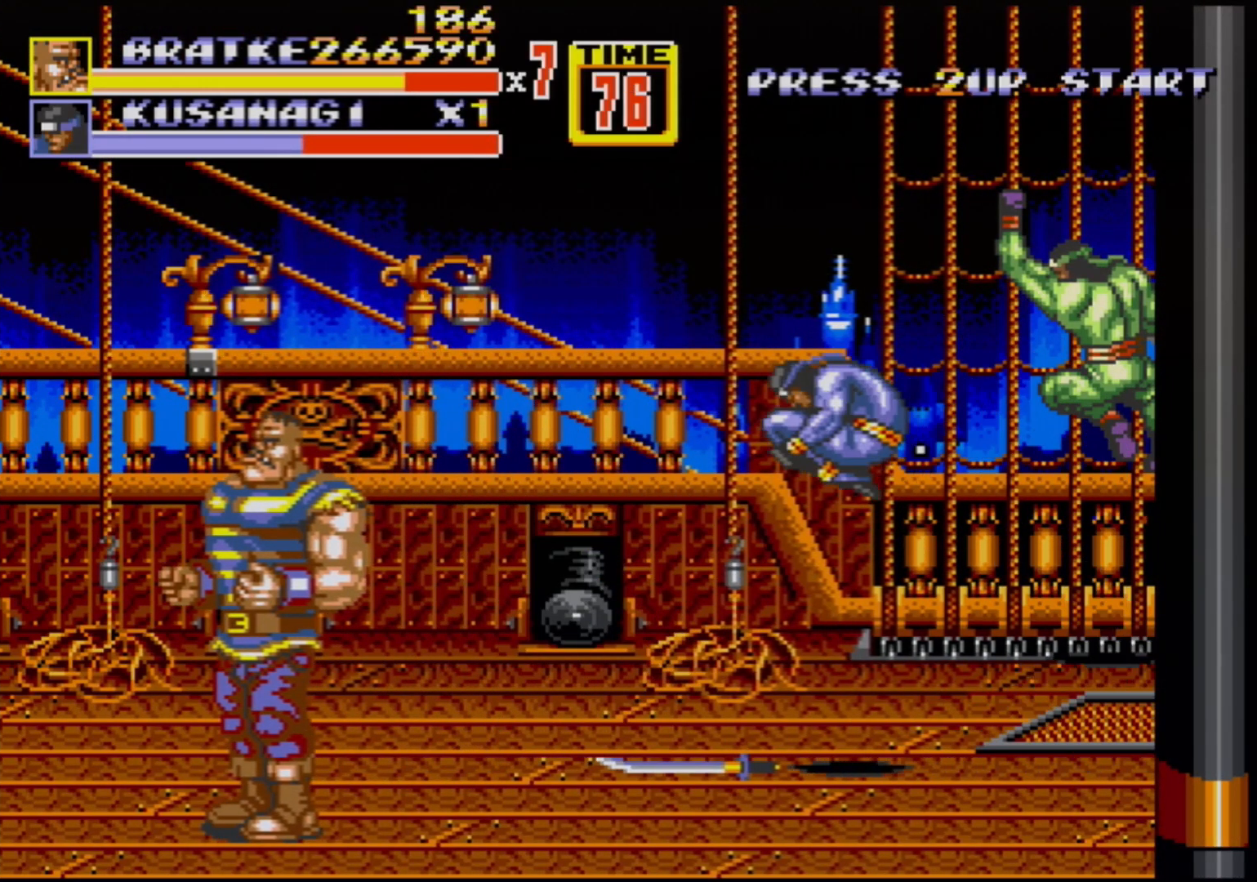
{"buttons": ["DPAD_UP", "DPAD_RIGHT"], "events": [[150, "DPAD_LEFT", "down"], [150, "DPAD_UP", "down"], [233, "DPAD_LEFT", "up"], [267, "DPAD_RIGHT", "down"]]}
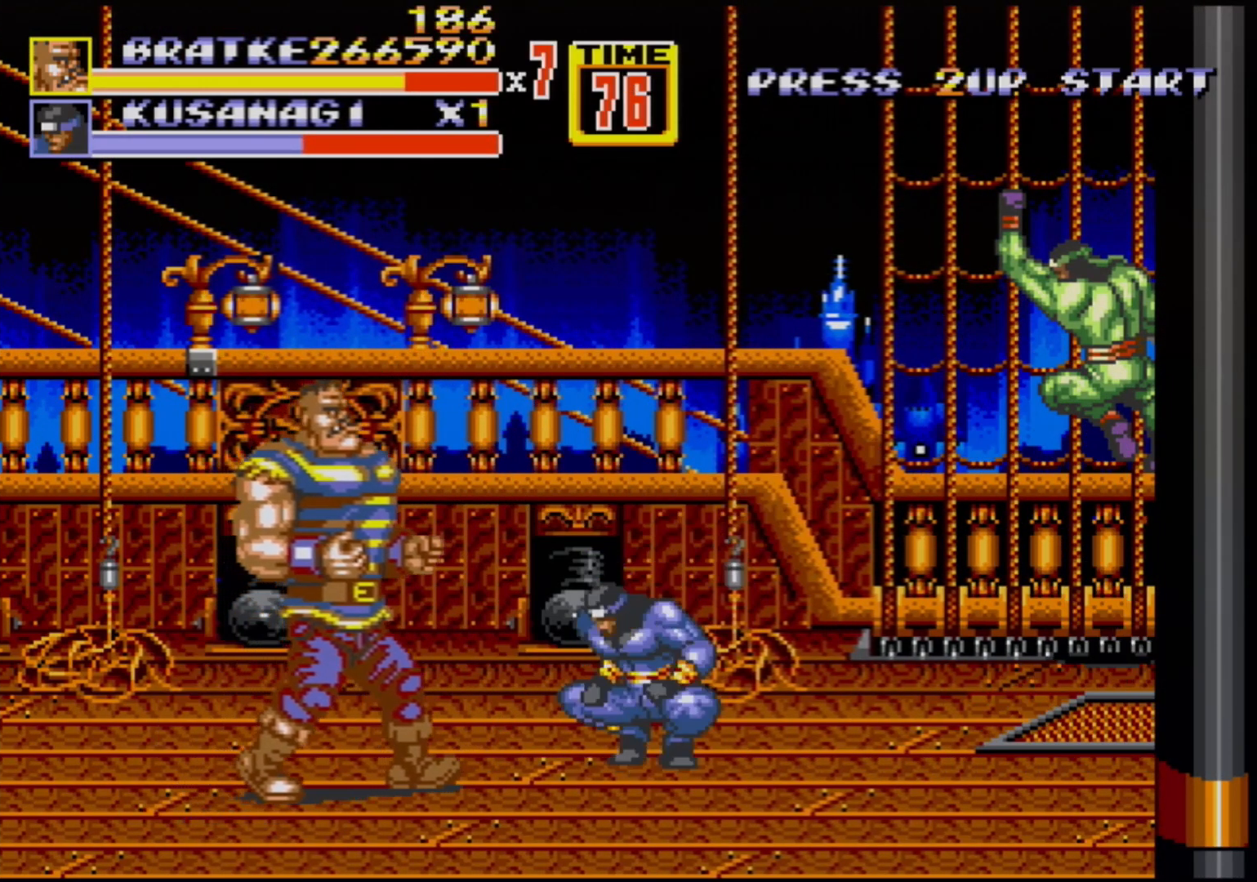
{"buttons": ["B"], "events": [[17, "DPAD_UP", "up"], [67, "B", "down"], [67, "DPAD_RIGHT", "up"], [150, "B", "up"], [350, "B", "down"], [367, "B", "up"], [433, "B", "down"]]}
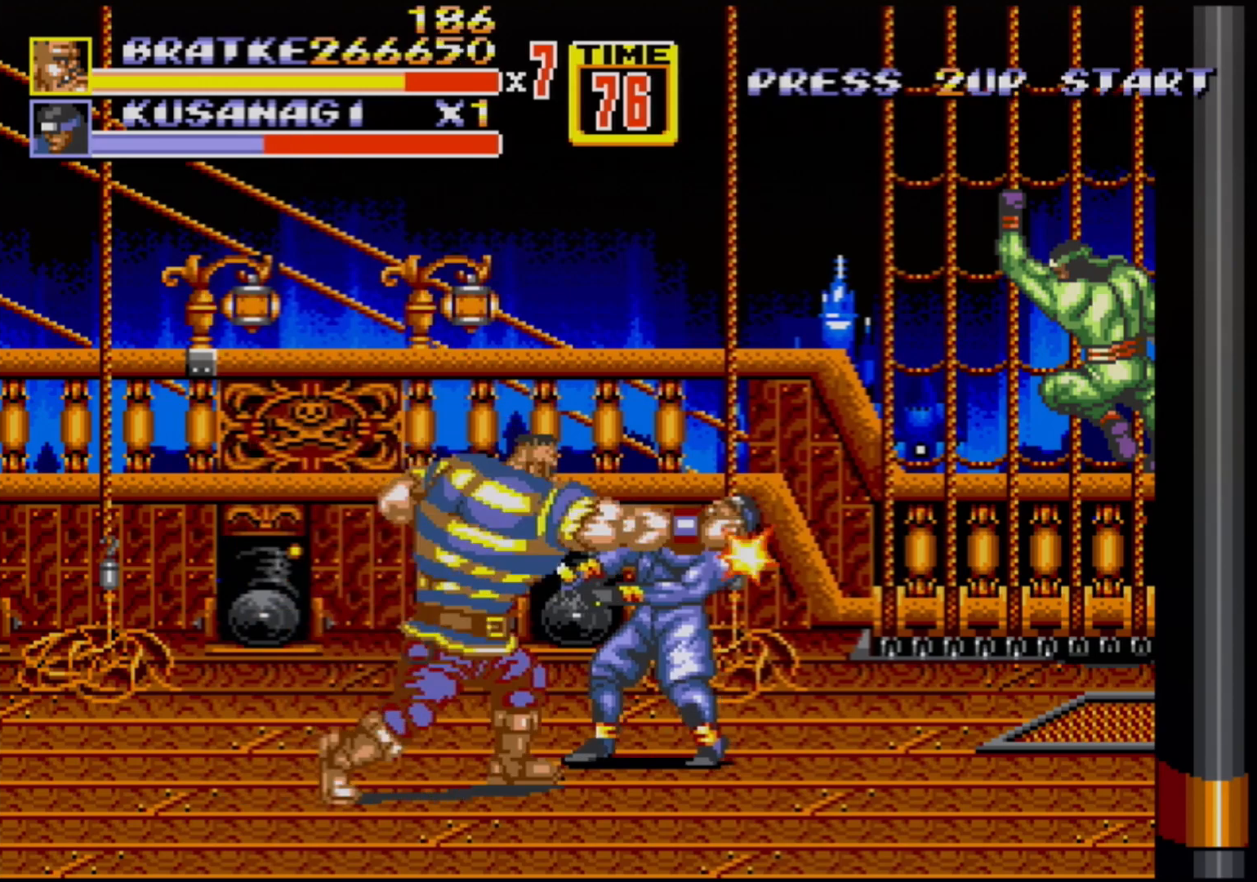
{"buttons": [], "events": [[17, "B", "up"], [83, "B", "down"], [200, "B", "up"]]}
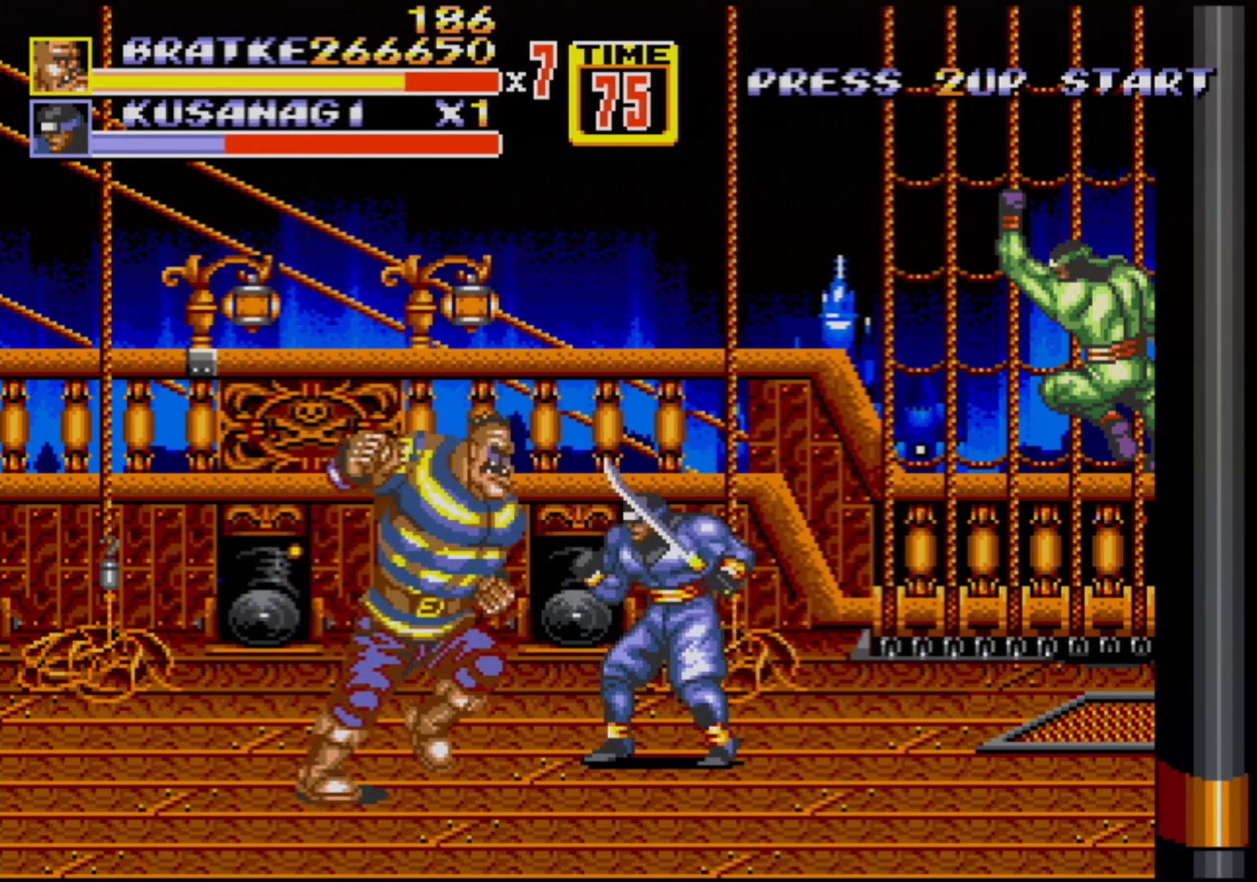
{"buttons": ["B"], "events": [[50, "B", "down"], [200, "B", "up"], [383, "B", "down"]]}
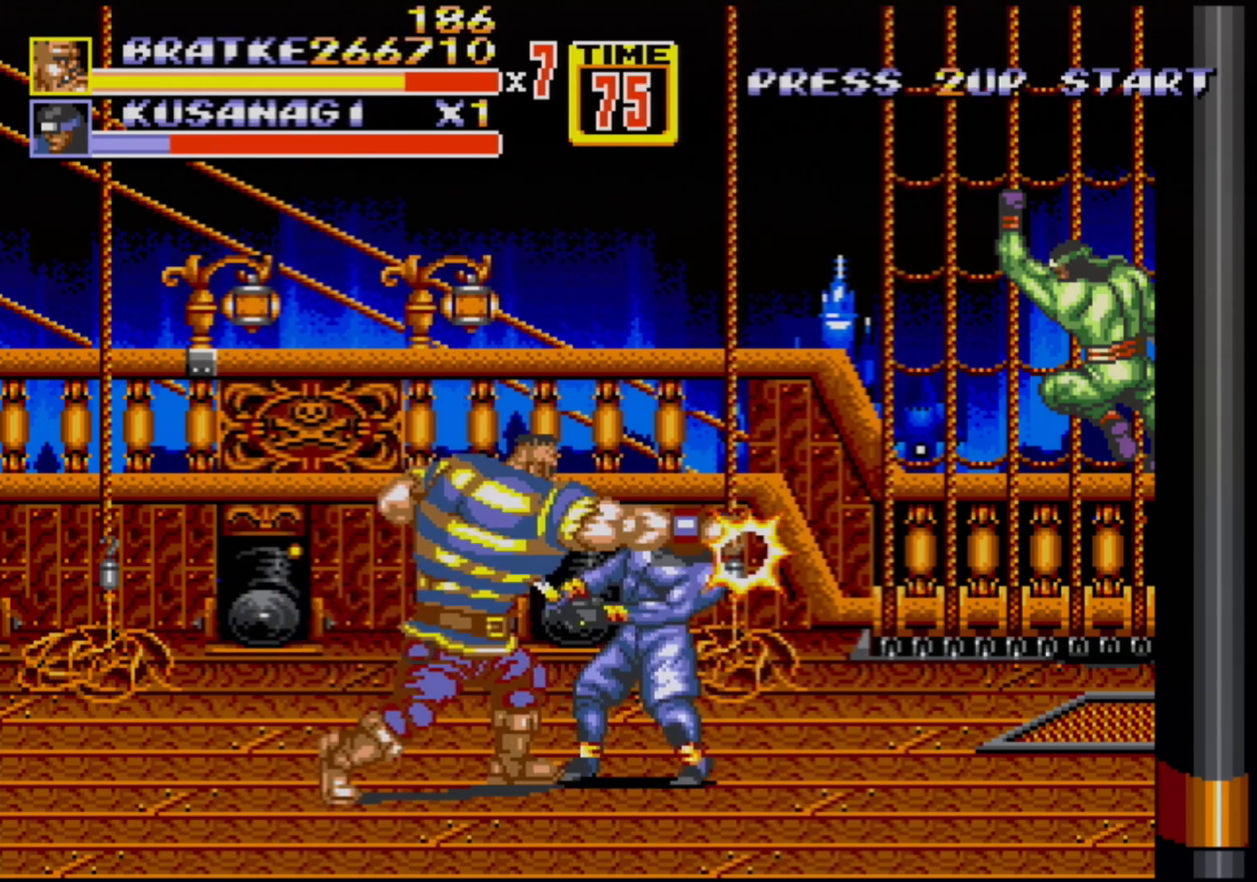
{"buttons": ["B"], "events": [[117, "B", "up"], [233, "B", "down"], [300, "B", "up"], [350, "B", "down"], [417, "B", "up"], [467, "B", "down"]]}
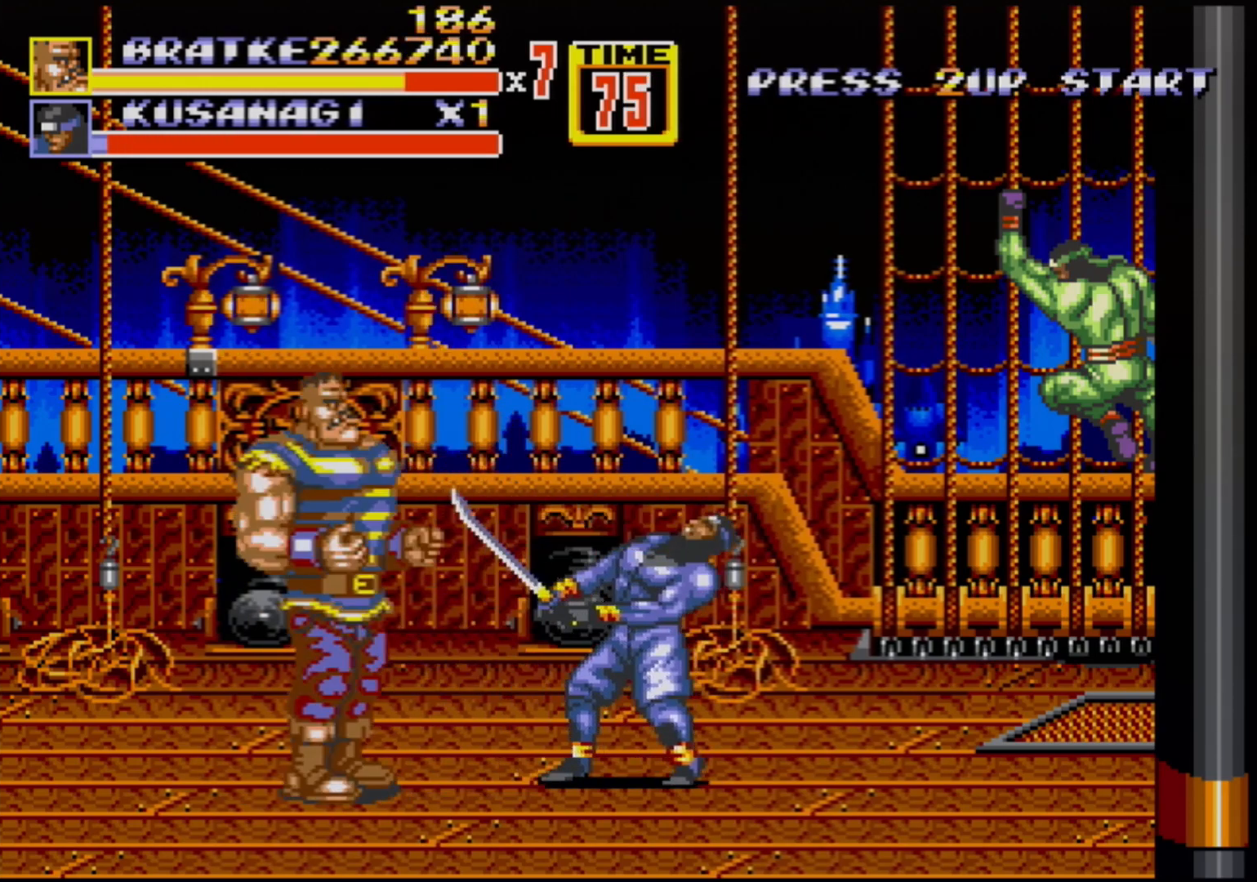
{"buttons": [], "events": [[33, "B", "up"], [83, "B", "down"], [117, "B", "up"], [200, "B", "down"], [267, "B", "up"], [367, "B", "down"], [417, "B", "up"]]}